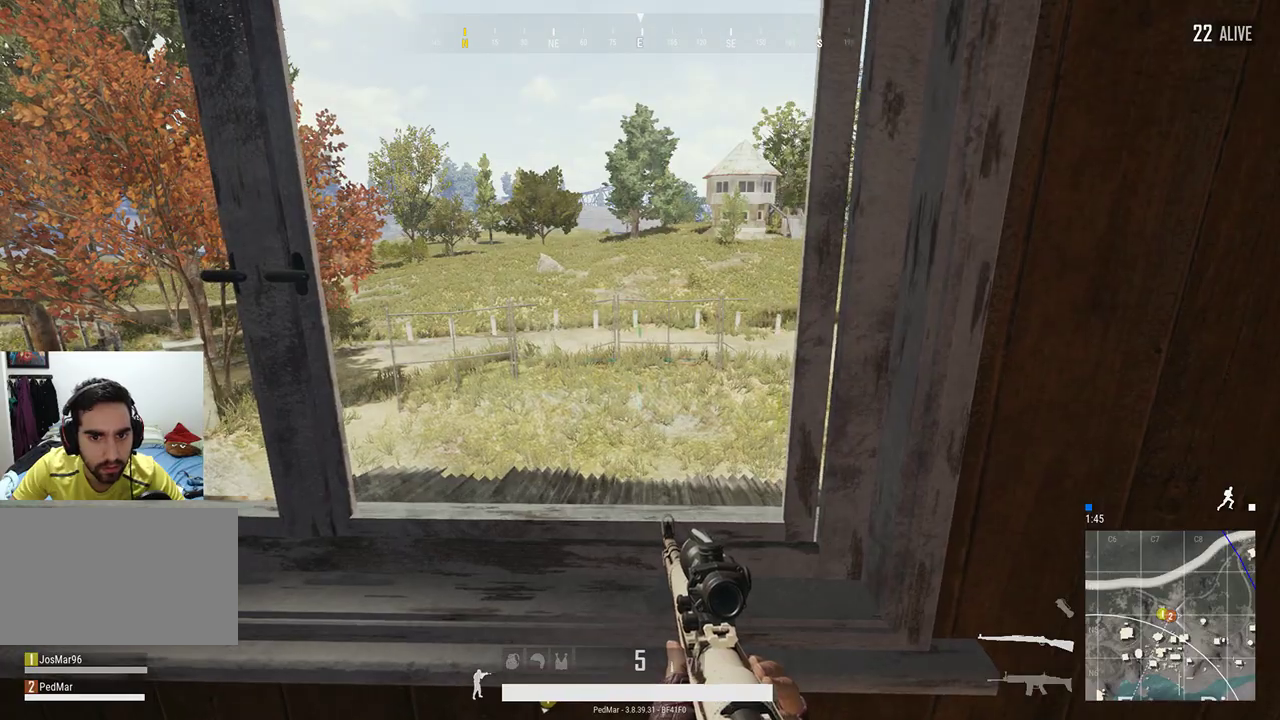
Gameplay with keyboard and mouse; each line is a JSON object with the keys and mouse buttons held at the frame after it. "events" lists presses ("down") and releases ("up") of "a", "c", "ctrl", "d", "e", "f", "q", "r", "s", "shift", "space", "tab", "w", "x", "z", "mouse_left", "mouse_wheel", "mouse_right", "mouse_mb4" and "mouse_mb5" between this image and that frame as [ms after this image, input, new state], when the widget could be followed in between. "mouse_left", "mouse_wheel", "mouse_right", "mouse_mb4", "mouse_mb5" = the "left", "wheel", "right", "mb4", "mb5" buttons of the "mouse" list. No other keys are recorded. "wheel" means that the mouse wheel is clicked or scrolled. Not read: mouse_move.
{"keys": [], "mouse": [], "events": [[300, "a", "up"]]}
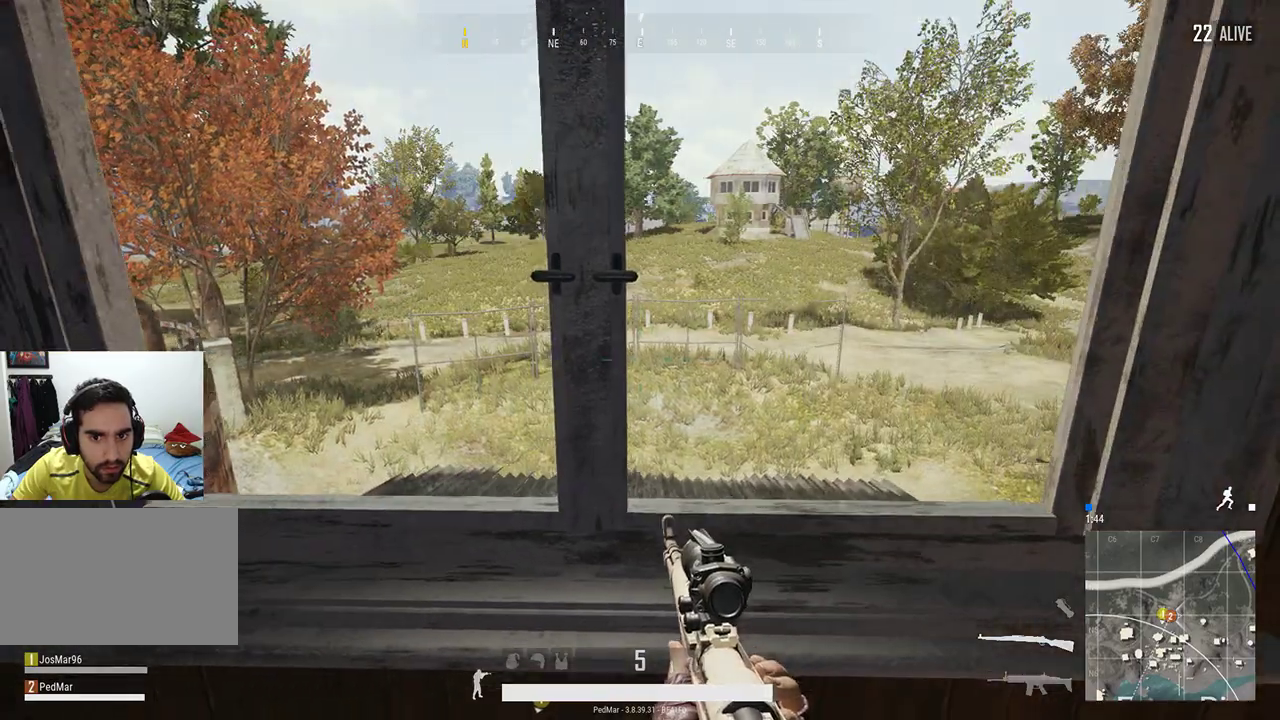
{"keys": [], "mouse": [], "events": [[133, "a", "down"], [433, "a", "up"]]}
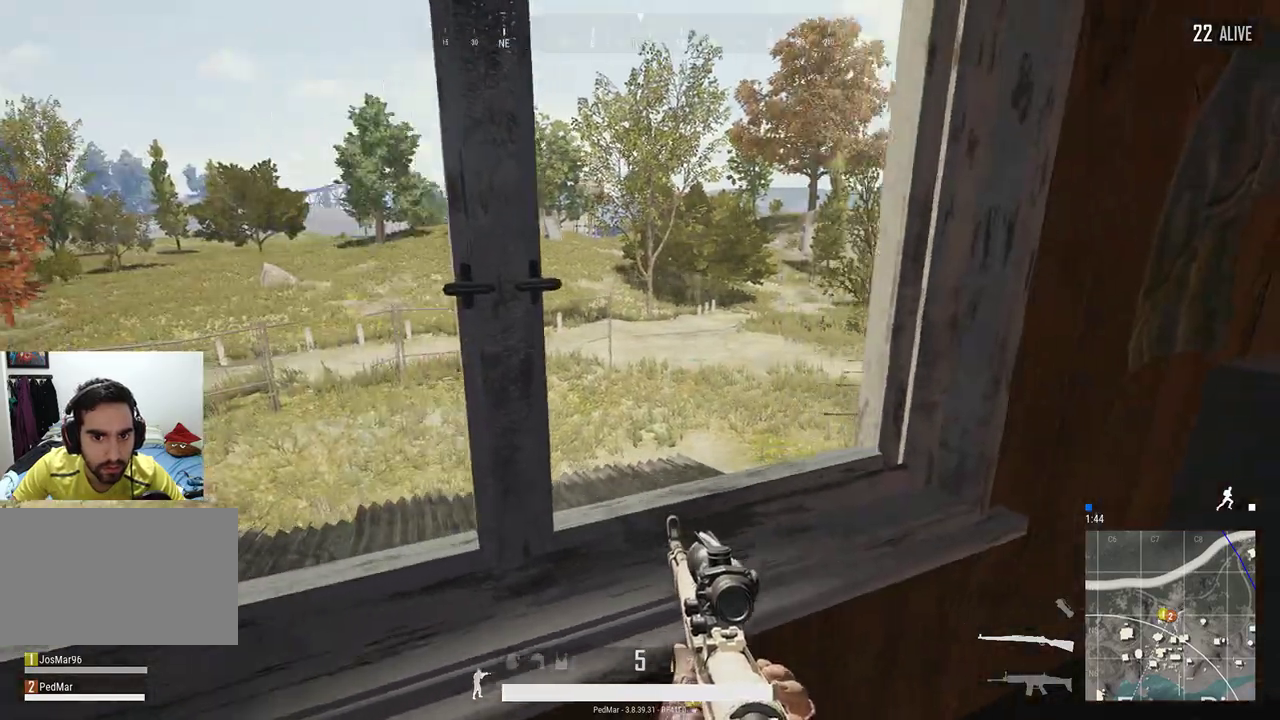
{"keys": ["d"], "mouse": [], "events": [[500, "d", "down"]]}
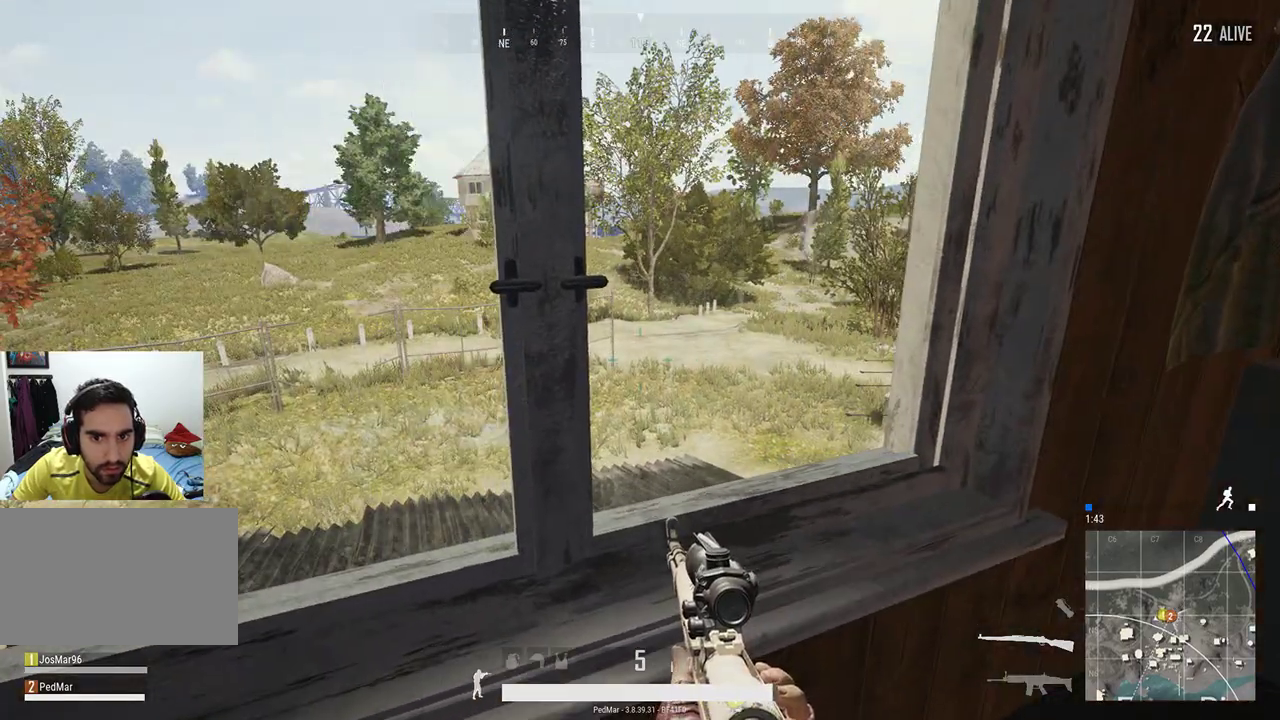
{"keys": [], "mouse": [], "events": [[267, "d", "up"]]}
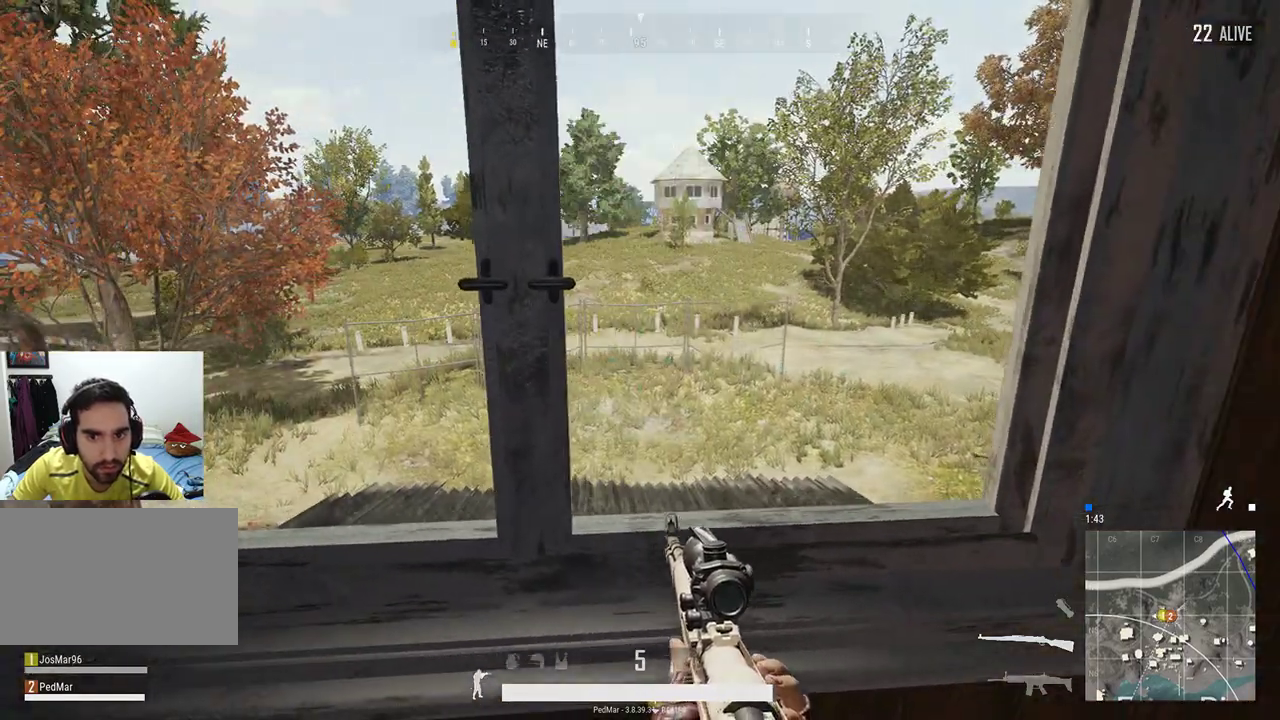
{"keys": ["a"], "mouse": [], "events": [[367, "a", "down"]]}
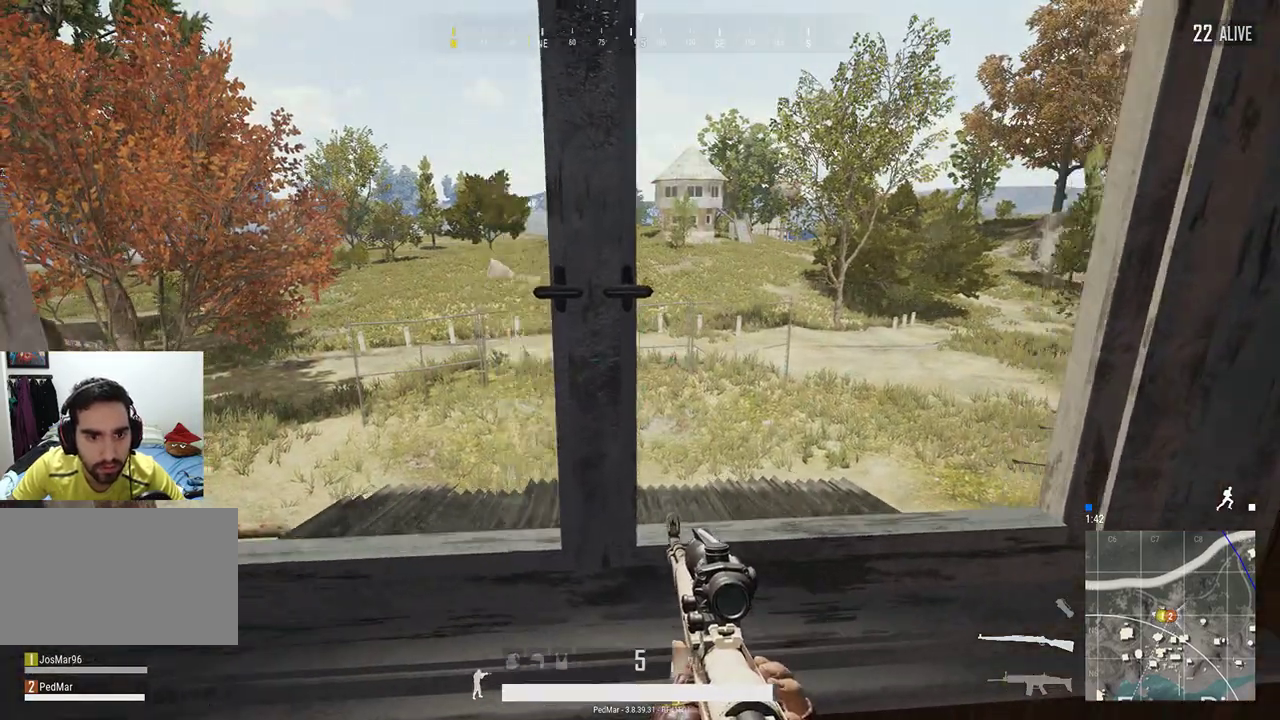
{"keys": ["d"], "mouse": [], "events": [[100, "a", "up"], [433, "d", "down"]]}
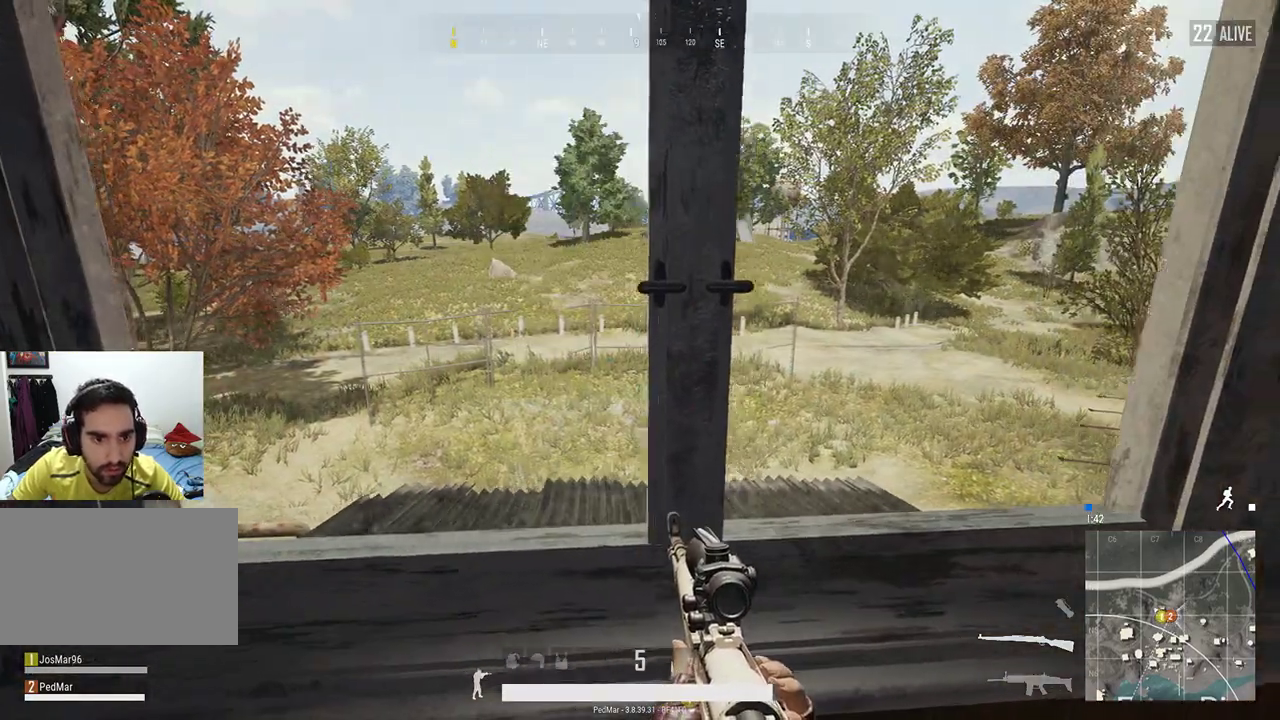
{"keys": [], "mouse": [], "events": [[33, "w", "down"], [333, "w", "up"], [400, "d", "up"]]}
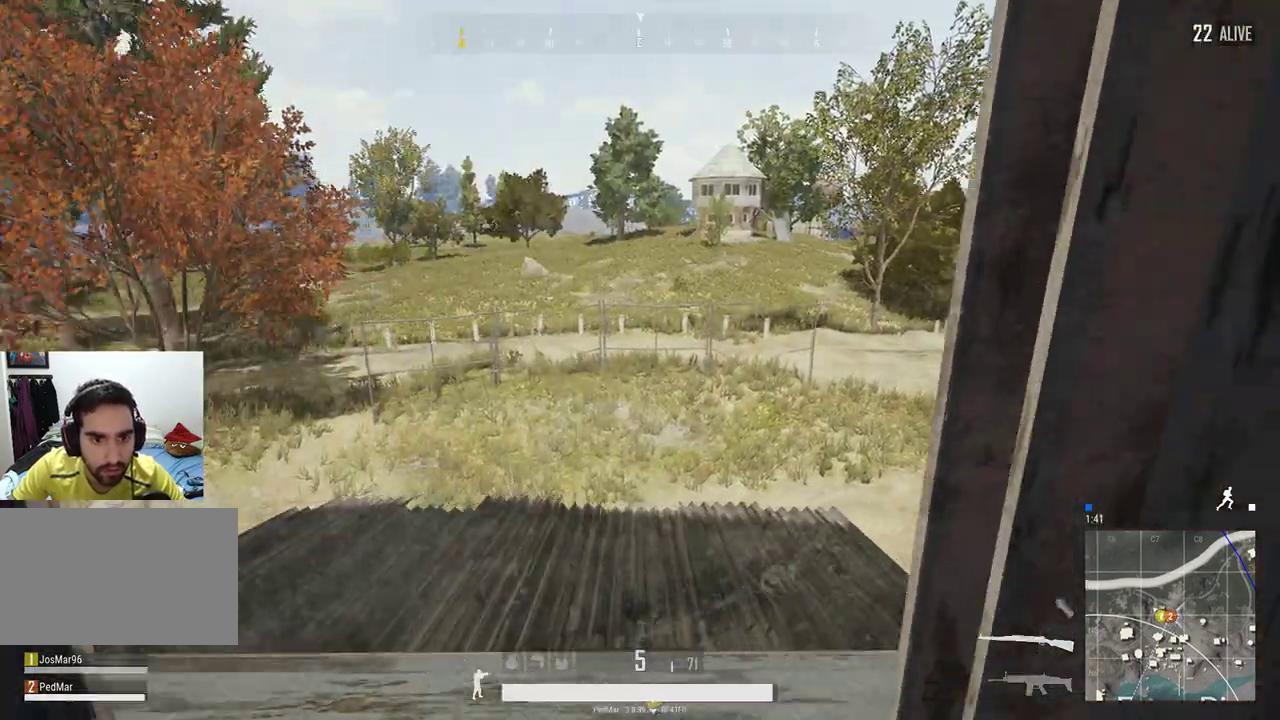
{"keys": [], "mouse": [], "events": []}
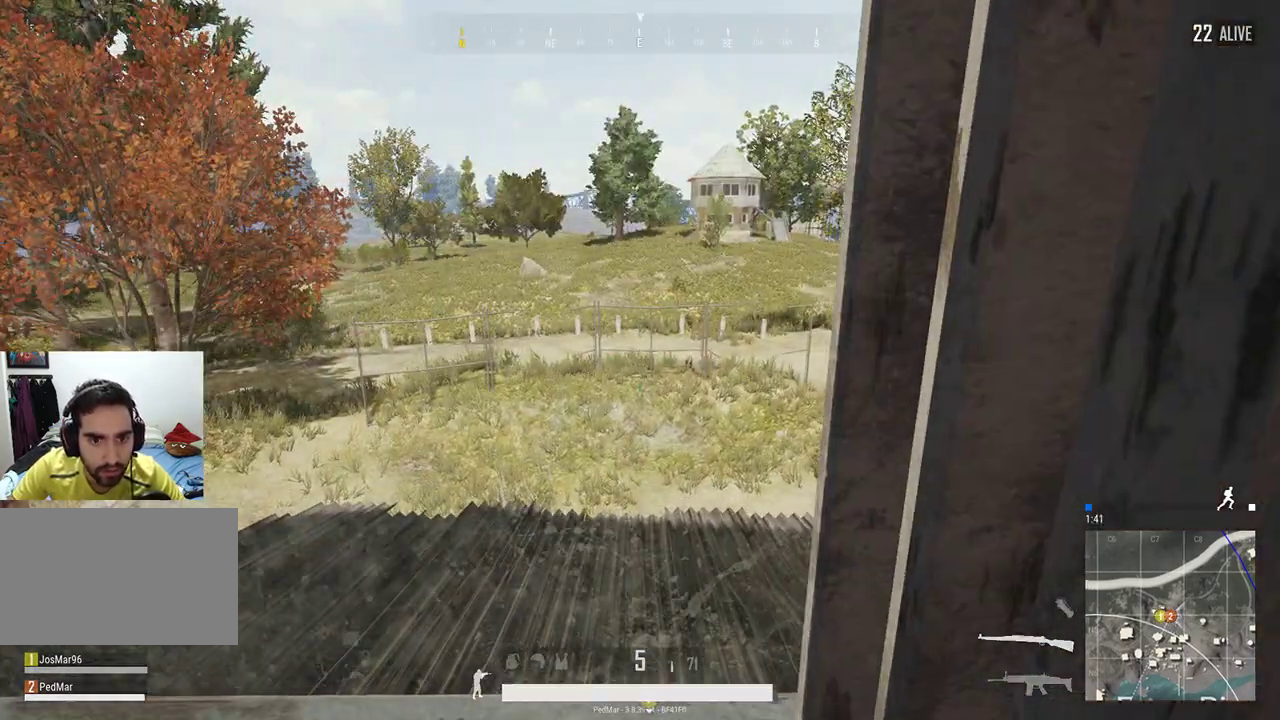
{"keys": [], "mouse": [], "events": []}
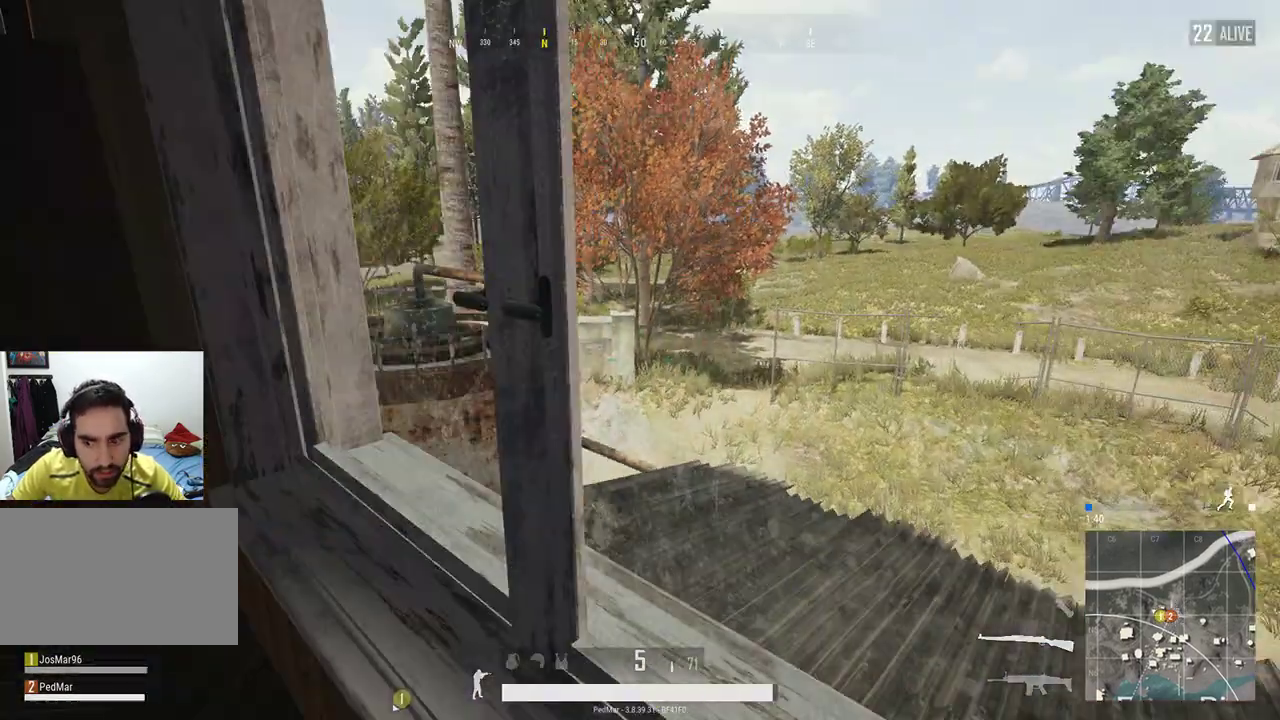
{"keys": ["a", "w"], "mouse": [], "events": [[167, "a", "down"], [300, "w", "down"]]}
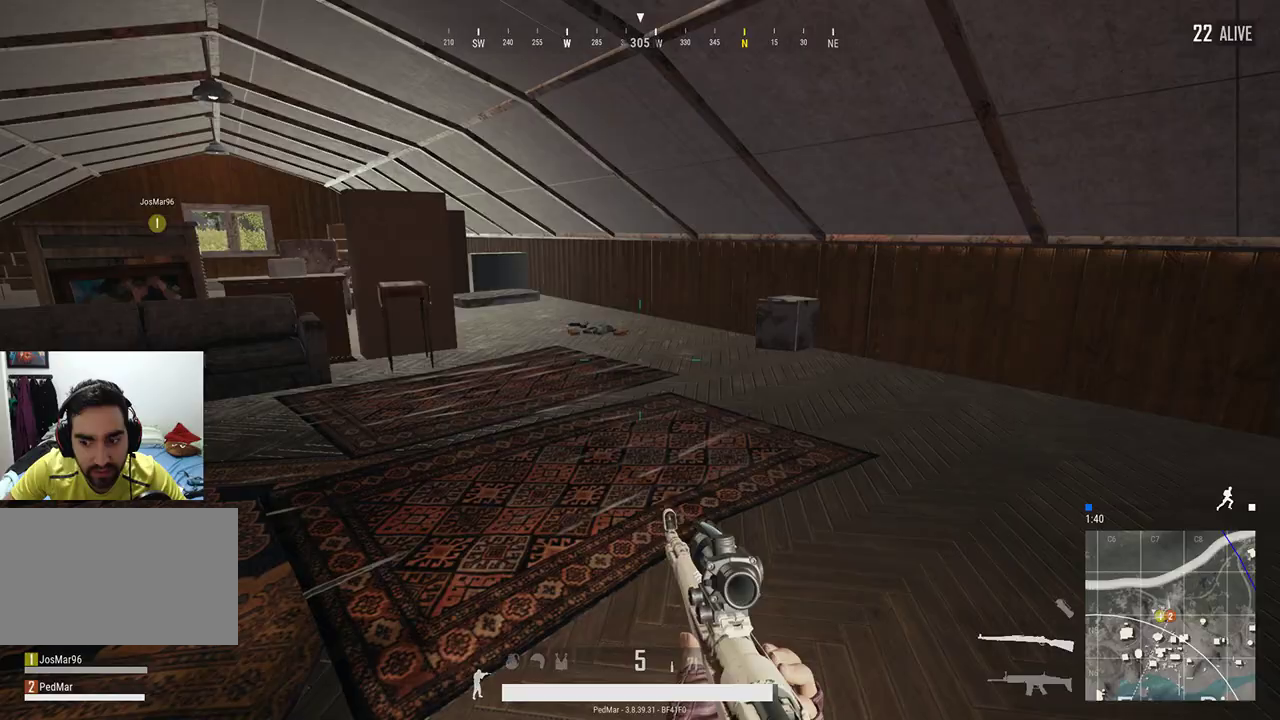
{"keys": ["shift", "w"], "mouse": [], "events": [[133, "a", "up"], [400, "shift", "down"]]}
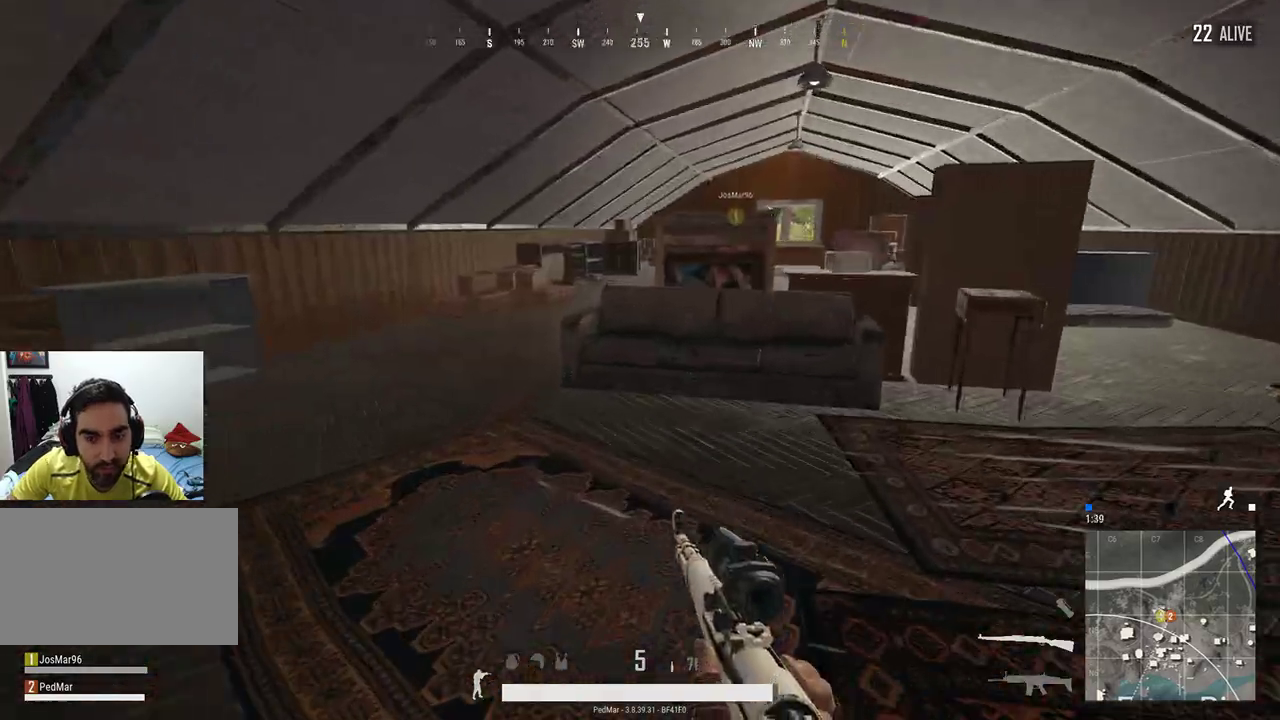
{"keys": ["a", "shift", "w"], "mouse": [], "events": [[200, "c", "down"], [267, "a", "down"], [267, "c", "up"]]}
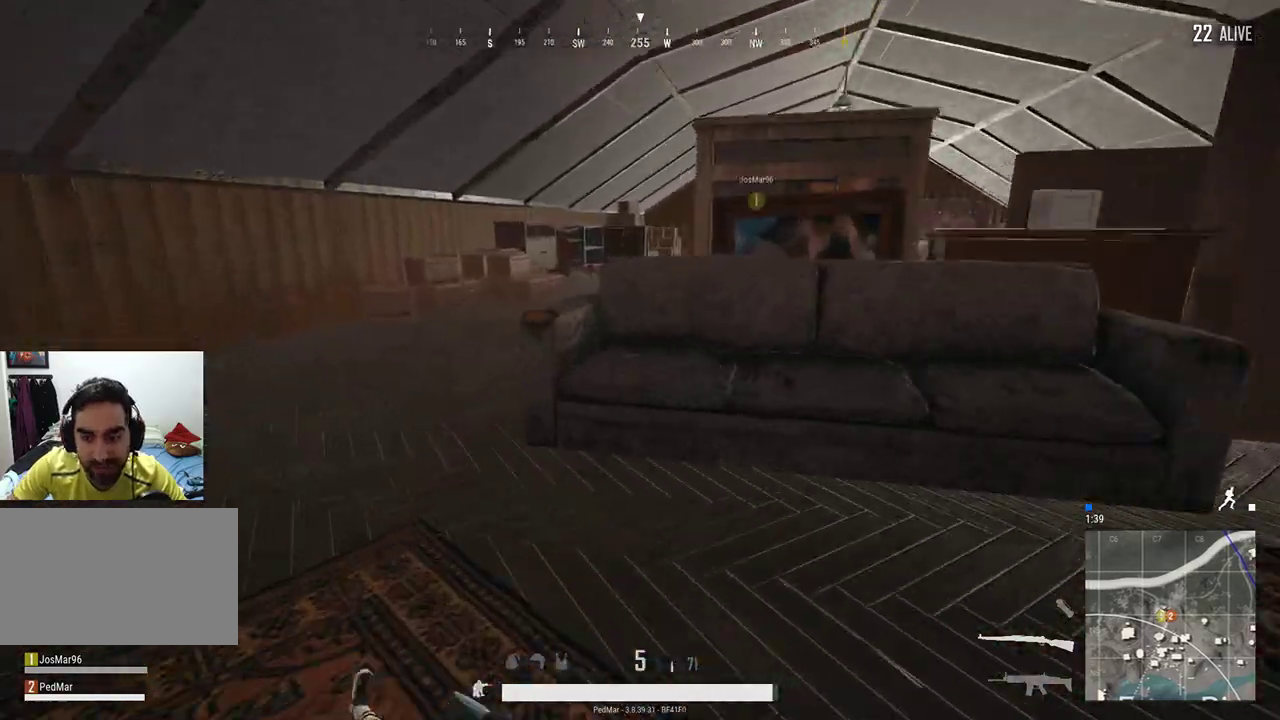
{"keys": ["shift", "w"], "mouse": [], "events": [[200, "a", "up"], [200, "space", "down"], [300, "space", "up"]]}
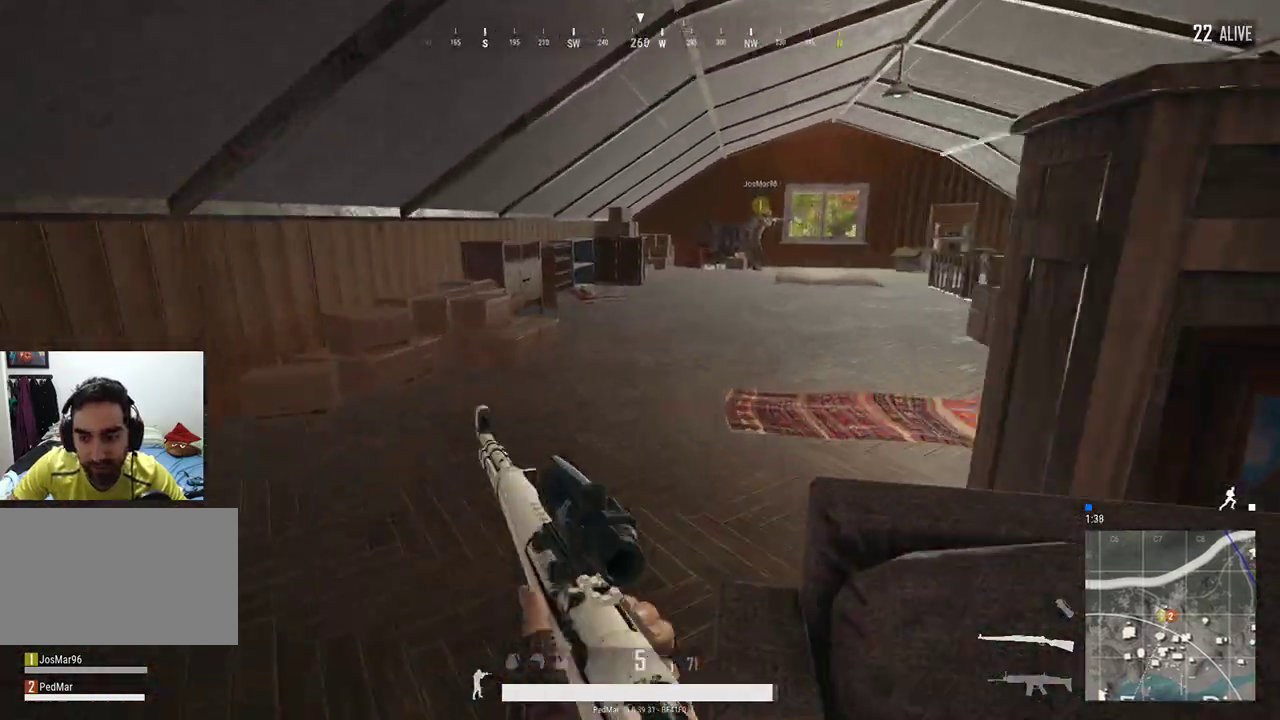
{"keys": ["w"], "mouse": [], "events": [[400, "shift", "up"]]}
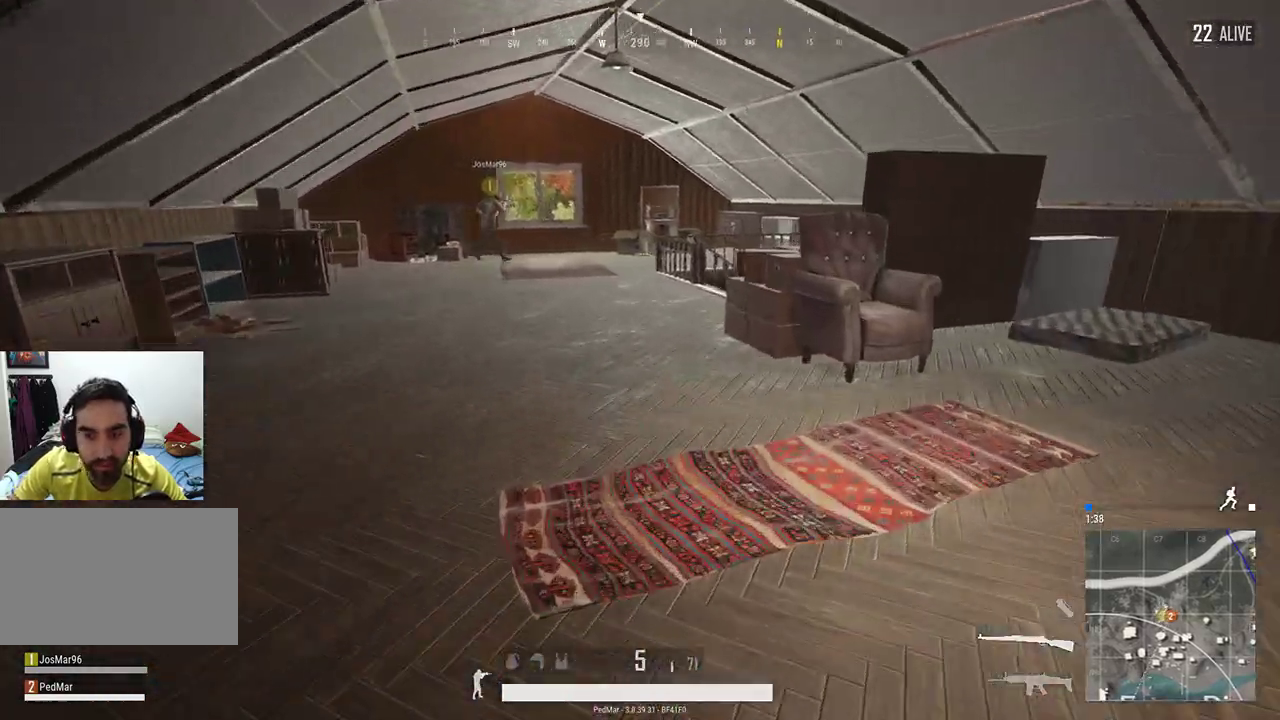
{"keys": ["w"], "mouse": [], "events": []}
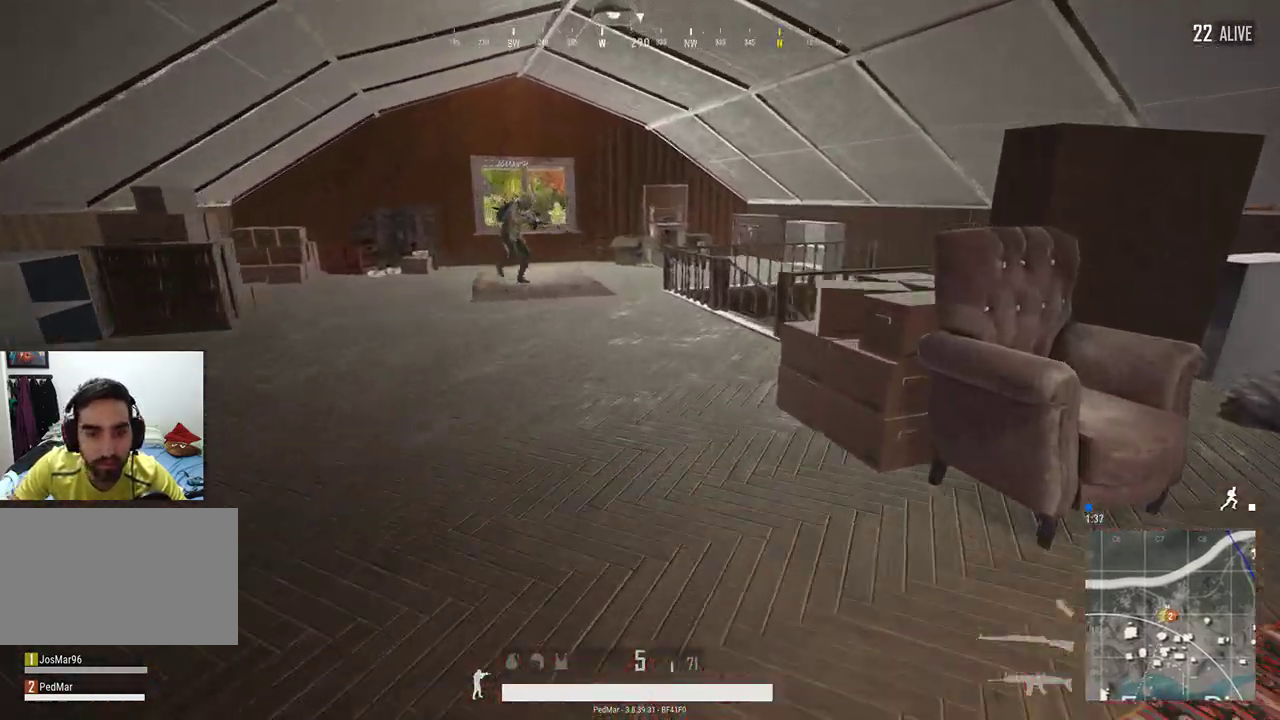
{"keys": ["w"], "mouse": [], "events": []}
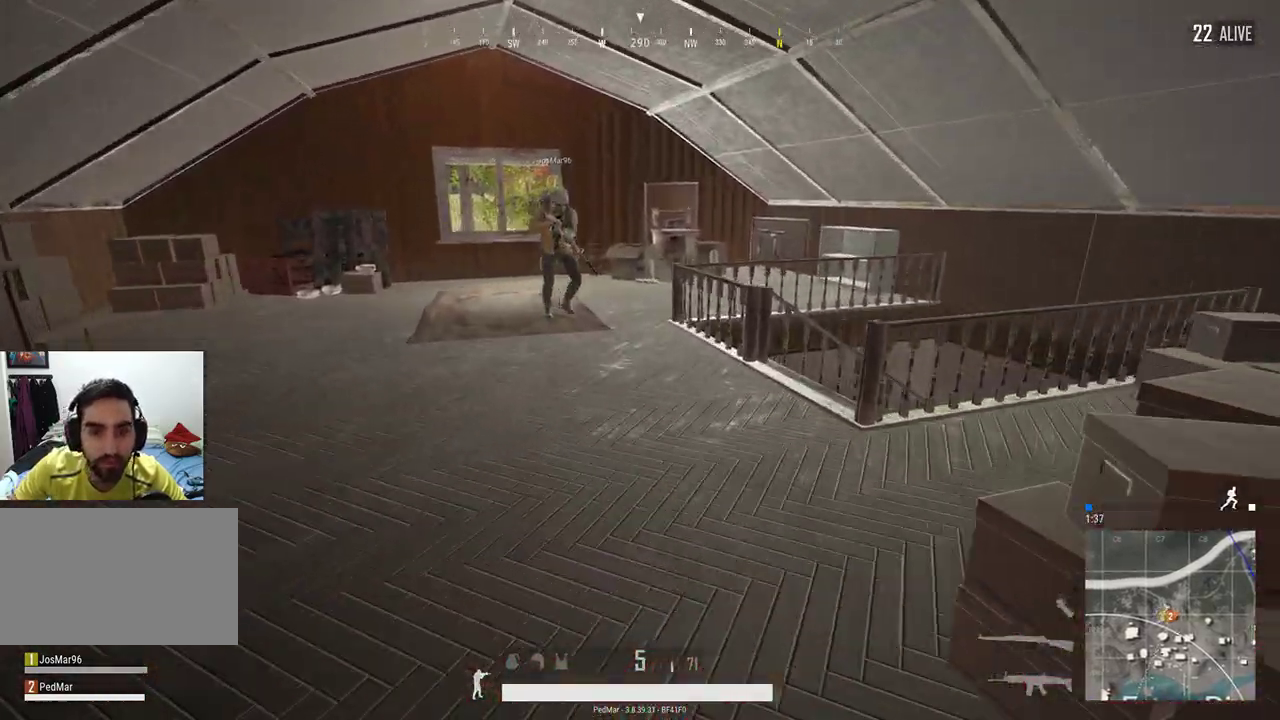
{"keys": ["a", "w"], "mouse": [], "events": [[100, "a", "down"]]}
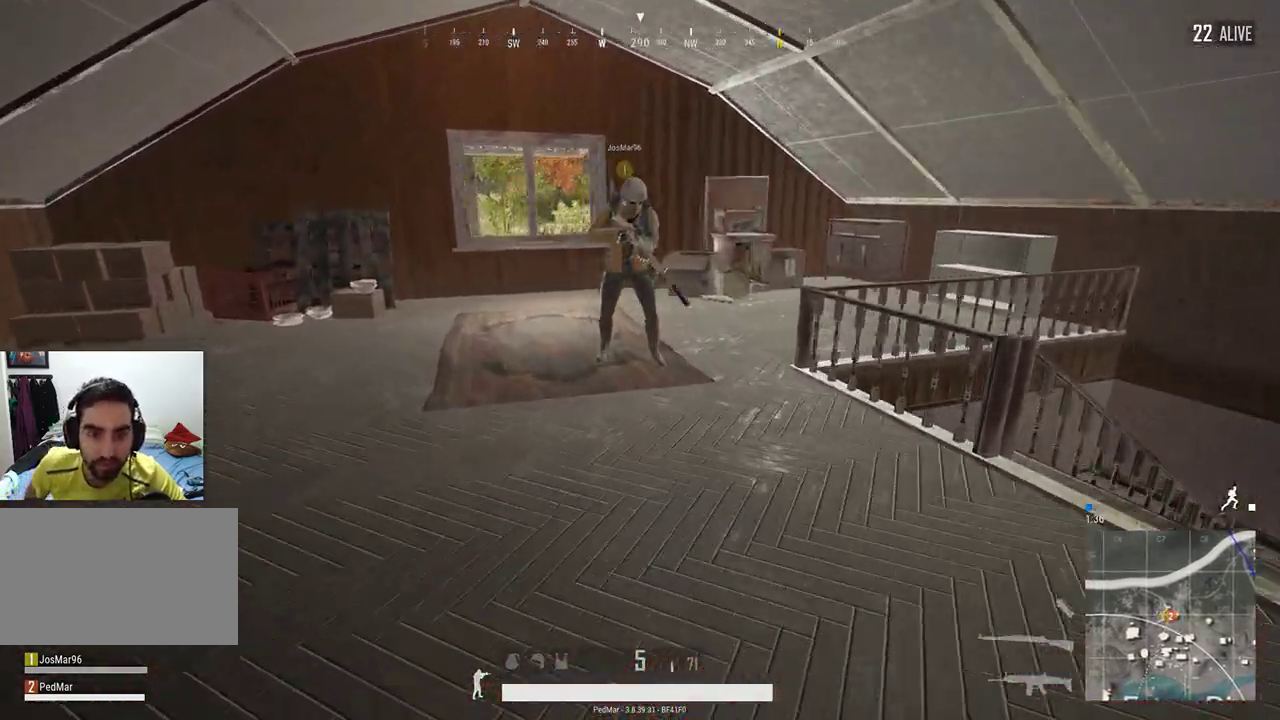
{"keys": ["a", "w"], "mouse": [], "events": []}
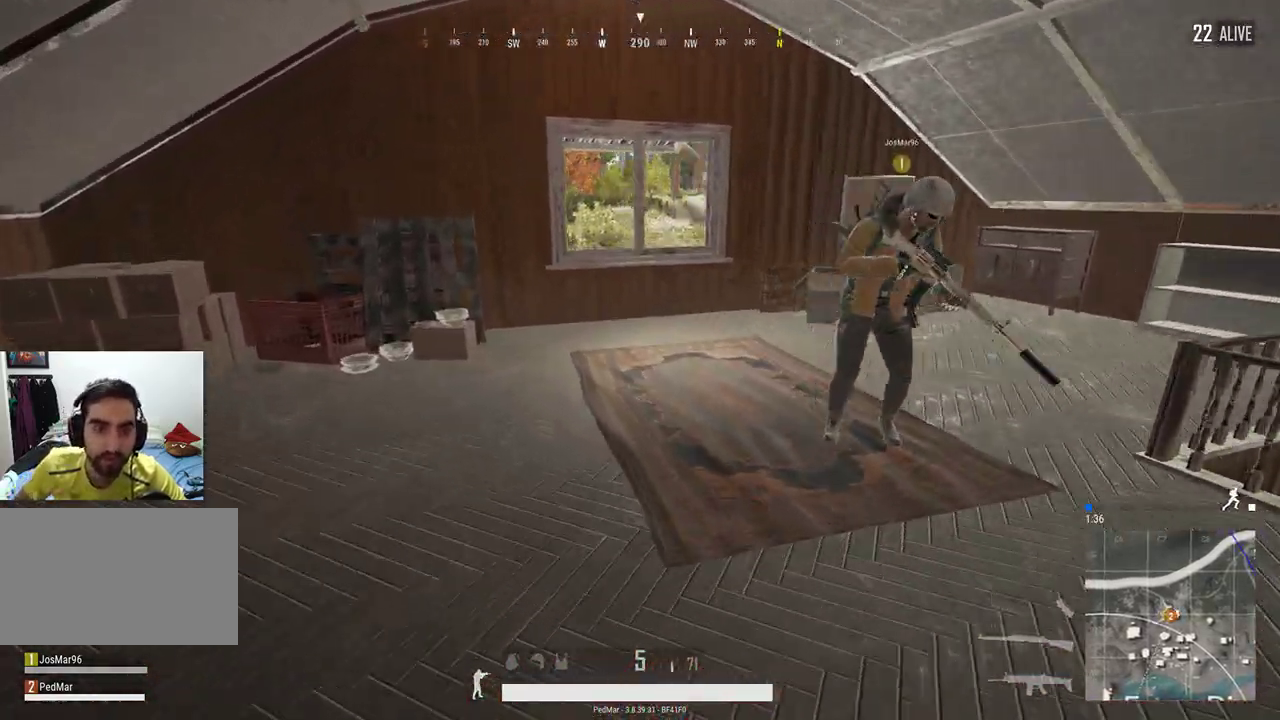
{"keys": ["w"], "mouse": [], "events": [[100, "a", "up"]]}
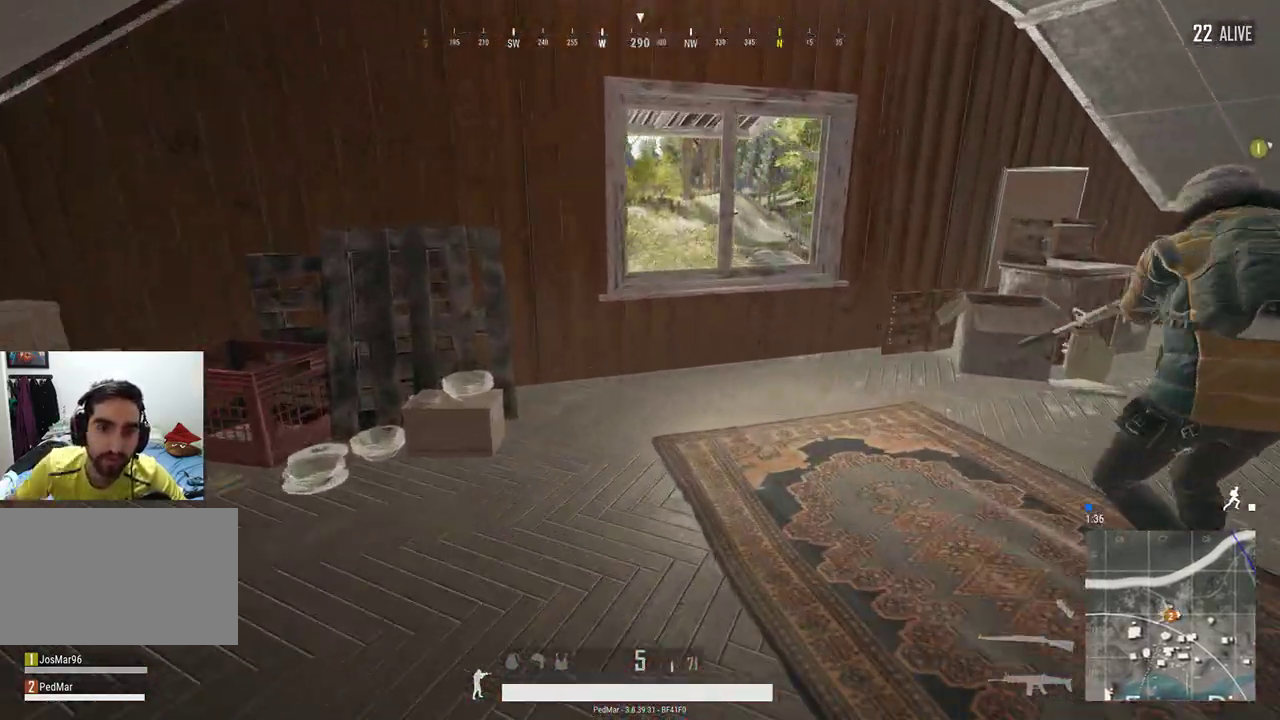
{"keys": ["a", "w"], "mouse": [], "events": [[467, "a", "down"]]}
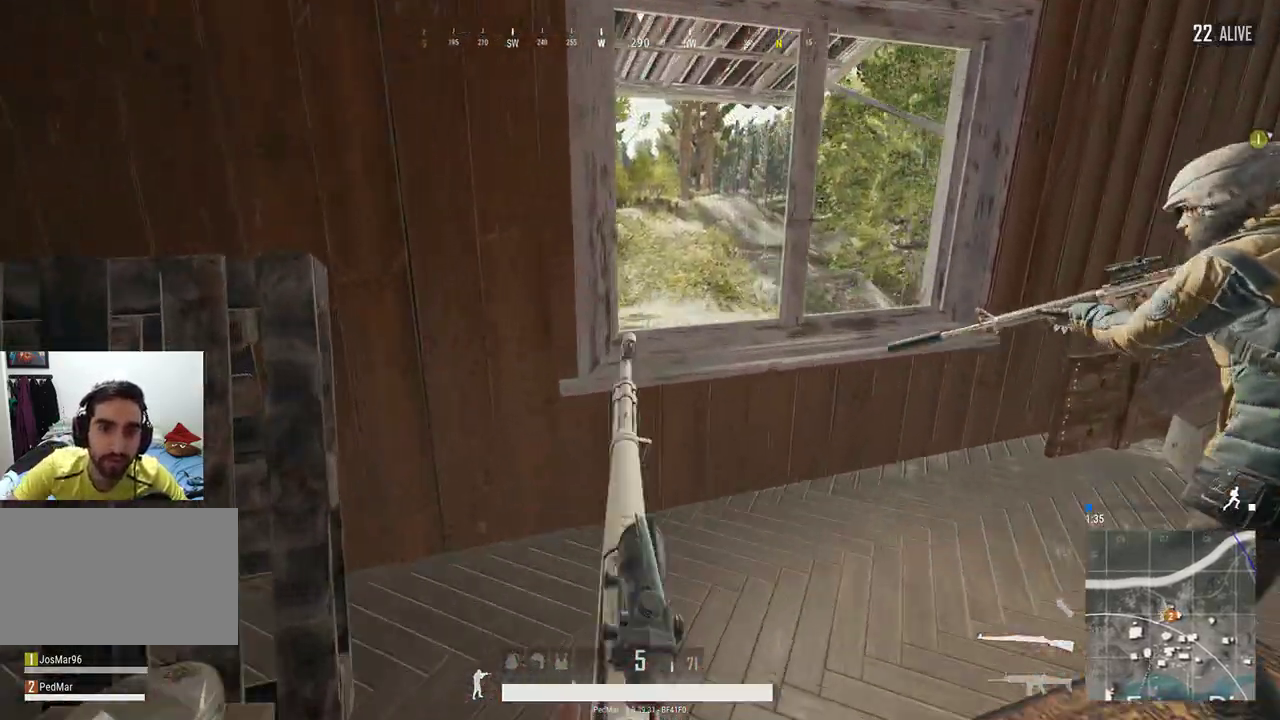
{"keys": [], "mouse": [], "events": [[67, "a", "up"], [267, "w", "up"]]}
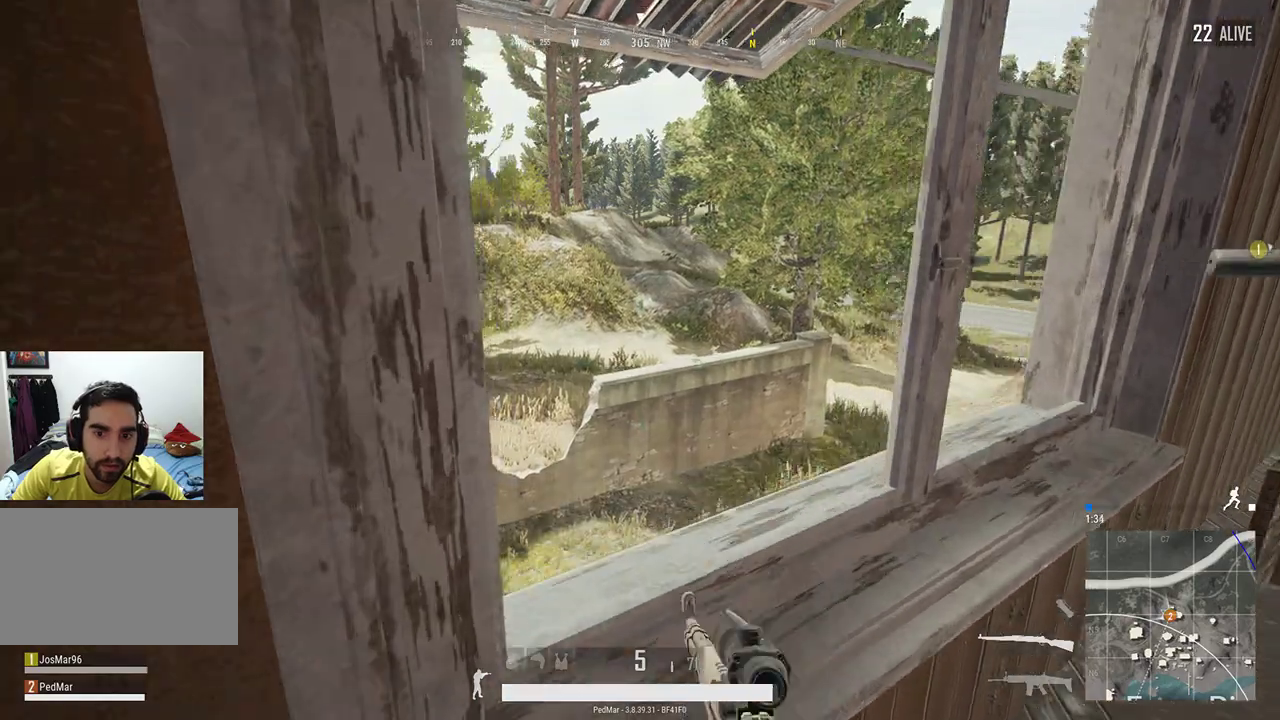
{"keys": ["a"], "mouse": [], "events": [[267, "a", "down"]]}
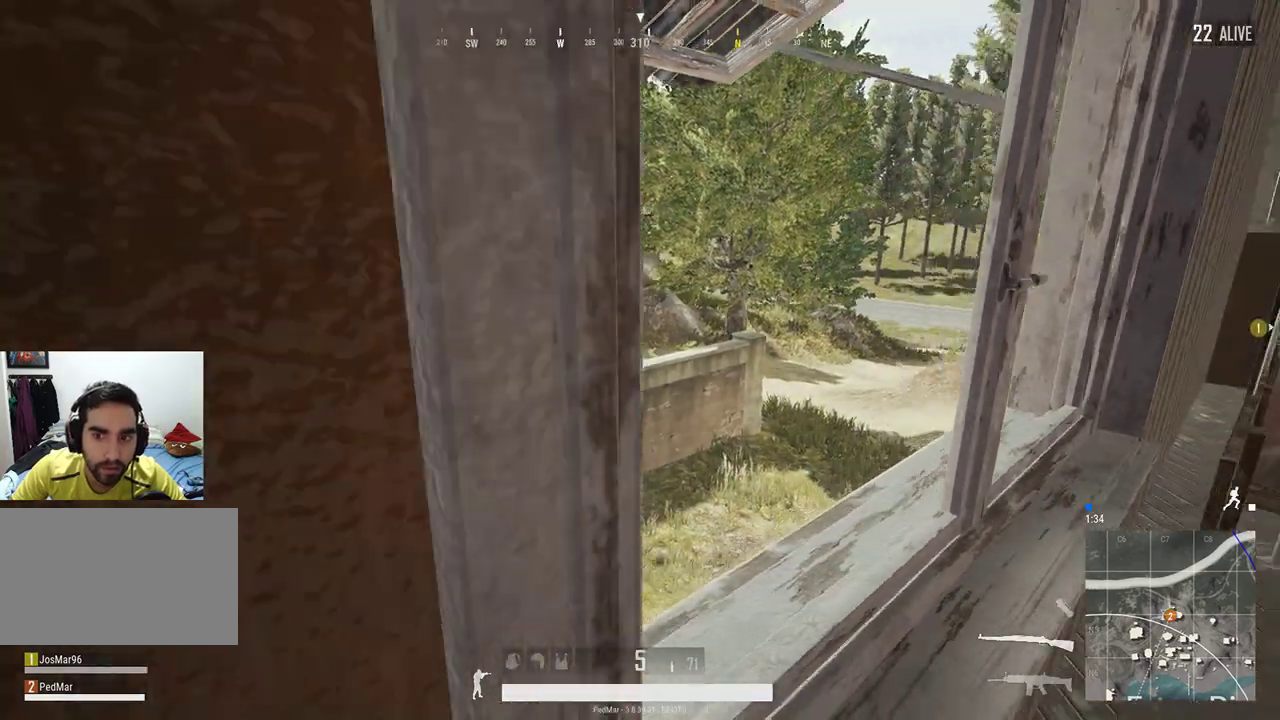
{"keys": ["d"], "mouse": [], "events": [[33, "a", "up"], [500, "d", "down"]]}
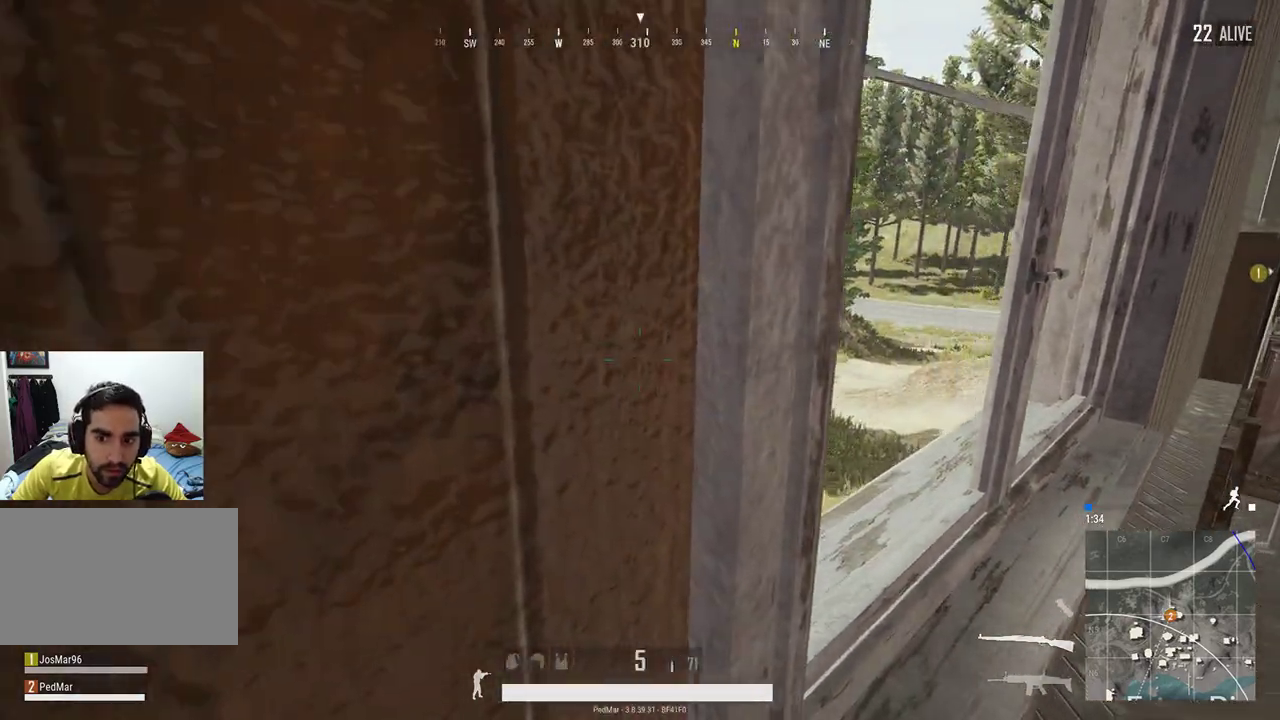
{"keys": ["d"], "mouse": [], "events": [[367, "d", "up"], [400, "d", "down"]]}
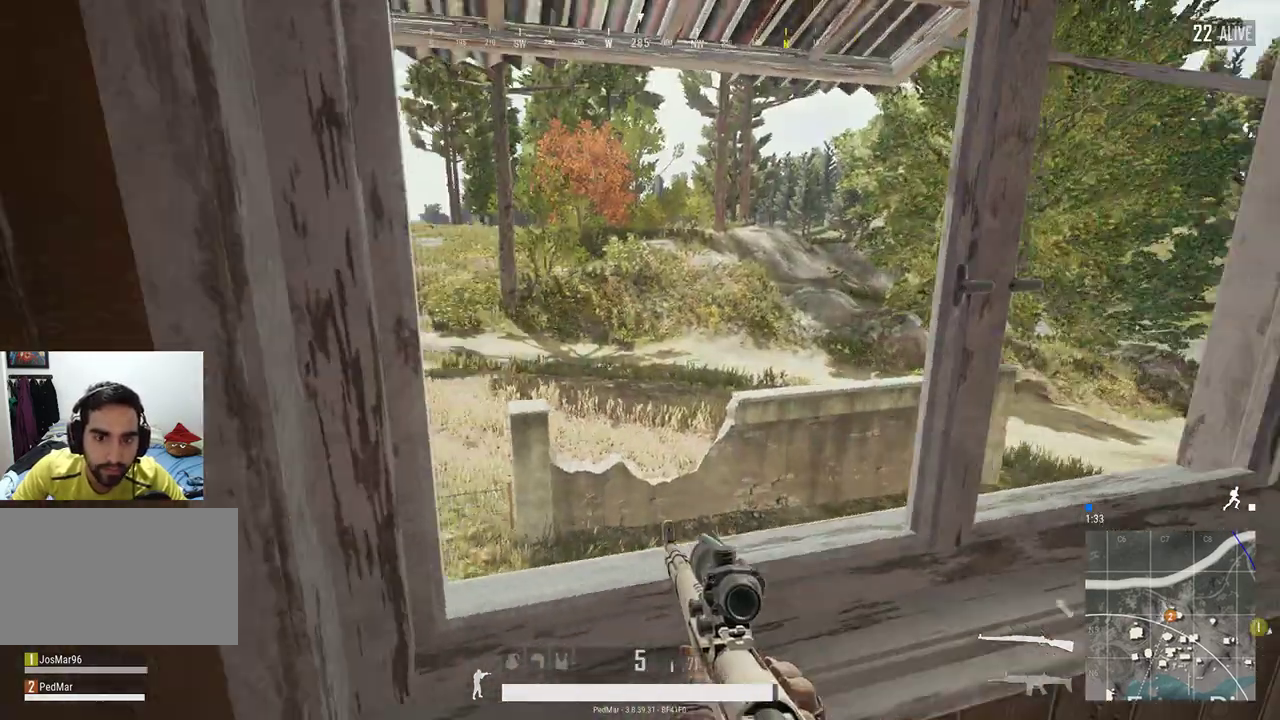
{"keys": ["a"], "mouse": [], "events": [[367, "d", "up"], [433, "a", "down"]]}
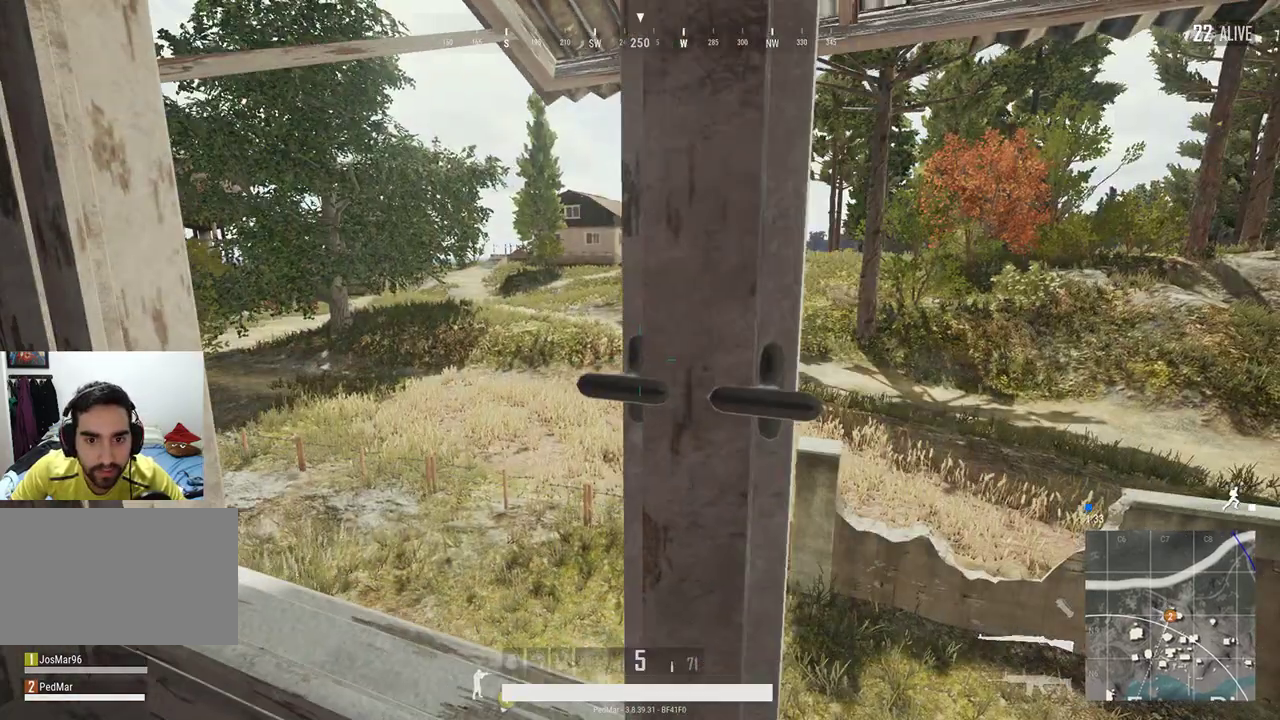
{"keys": ["d"], "mouse": [], "events": [[300, "a", "up"], [400, "d", "down"]]}
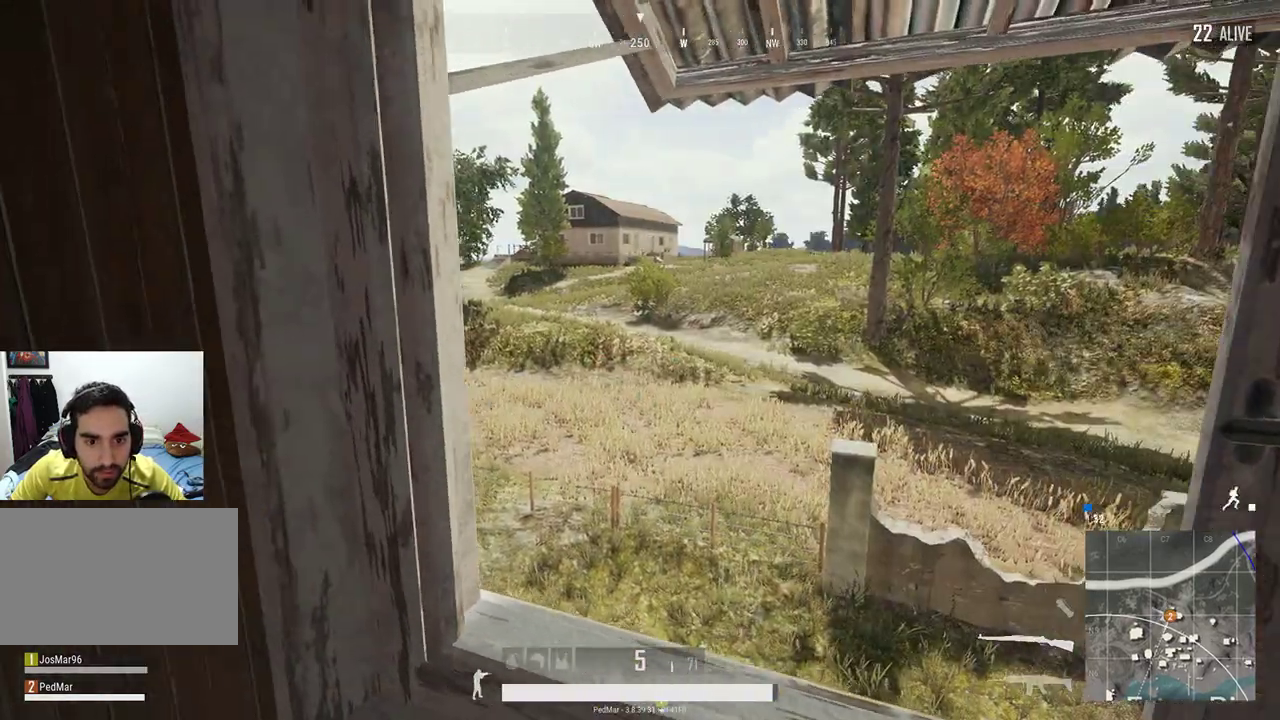
{"keys": [], "mouse": [], "events": [[67, "d", "up"]]}
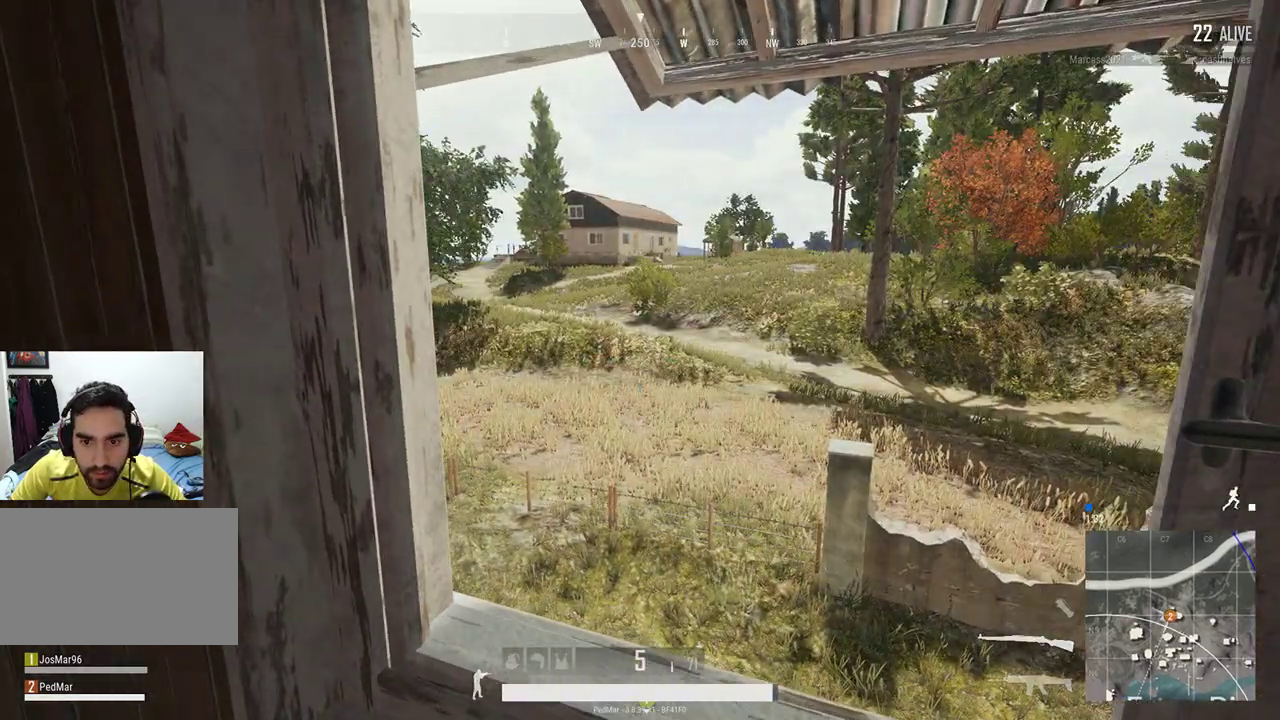
{"keys": [], "mouse": [], "events": []}